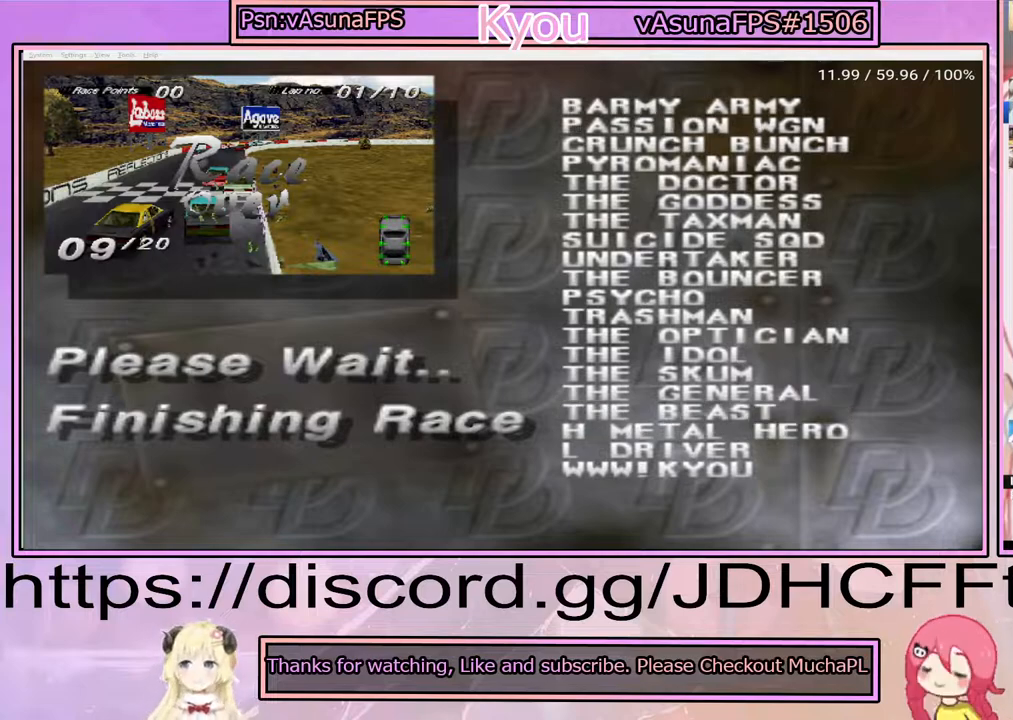
Gameplay with a controller (PlayStation layout); each line is a JSON object with the inputs held at the frame after it. "events" lists button and stick changes between this image and that frame as [ms after this image, input, new state], when the widget could be followed in between. Not read: L3 R3 left_stick right_stick.
{"buttons": [], "events": []}
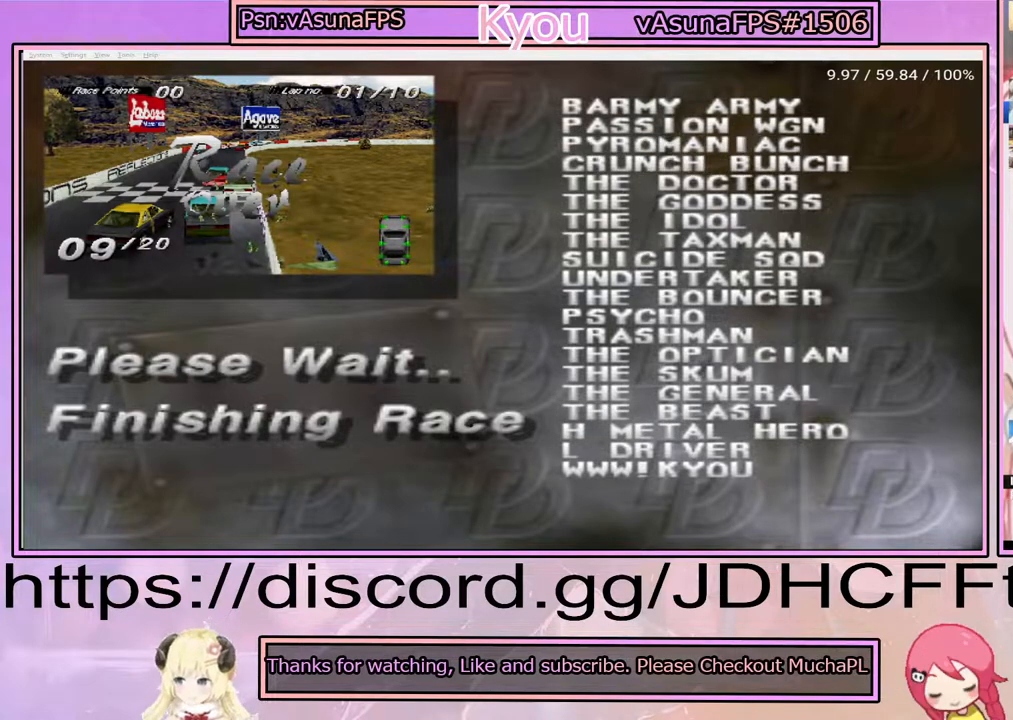
{"buttons": [], "events": []}
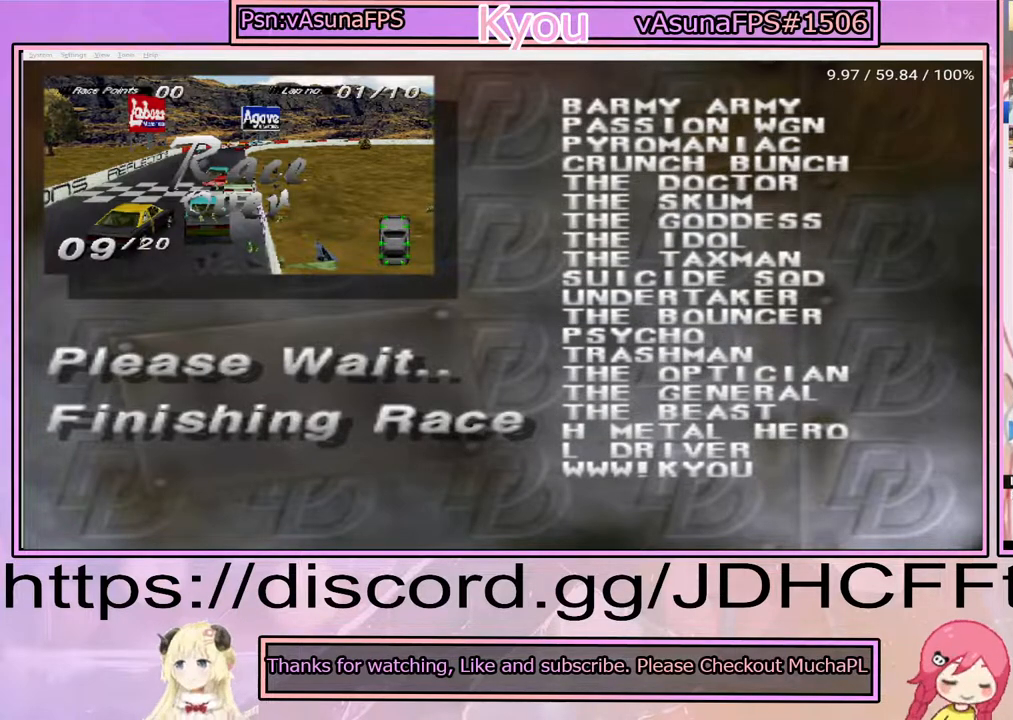
{"buttons": [], "events": []}
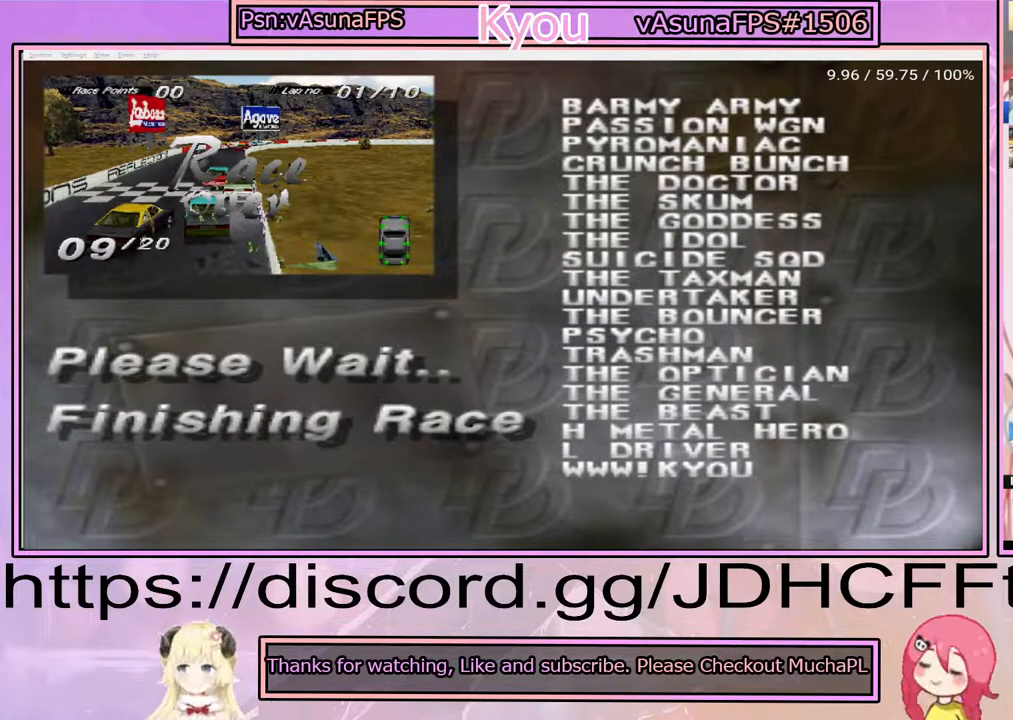
{"buttons": [], "events": []}
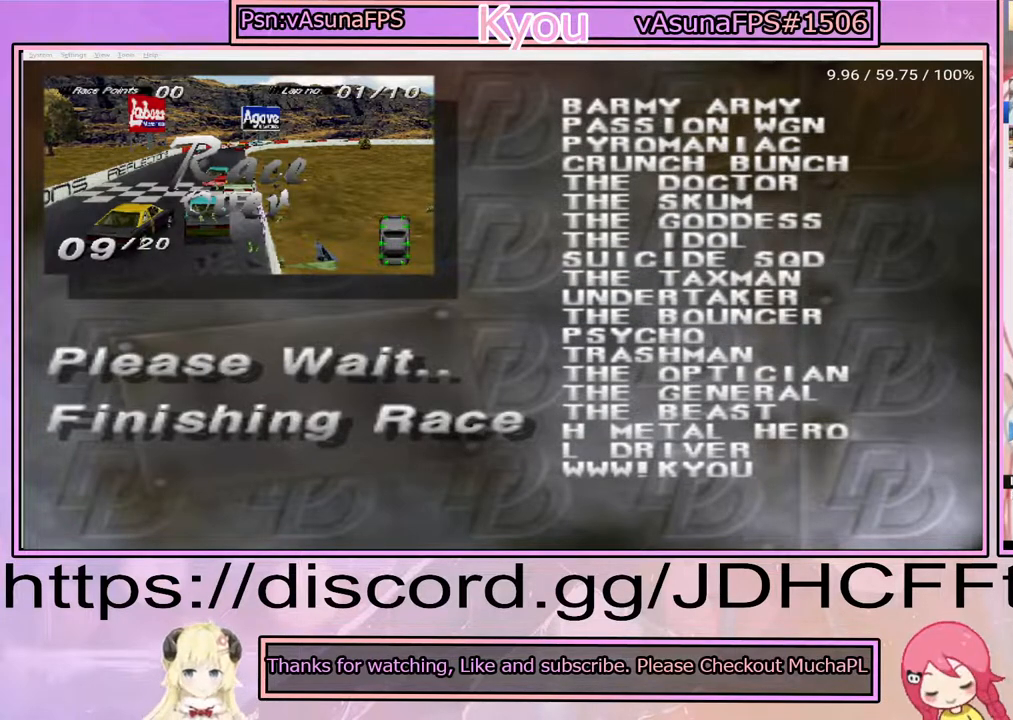
{"buttons": [], "events": []}
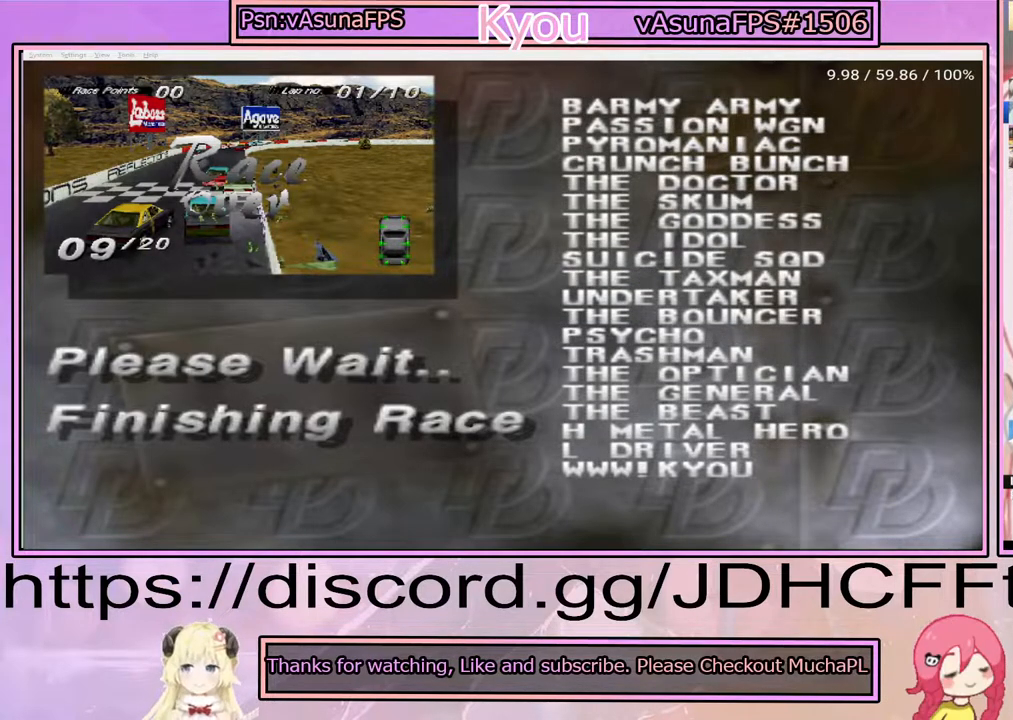
{"buttons": [], "events": []}
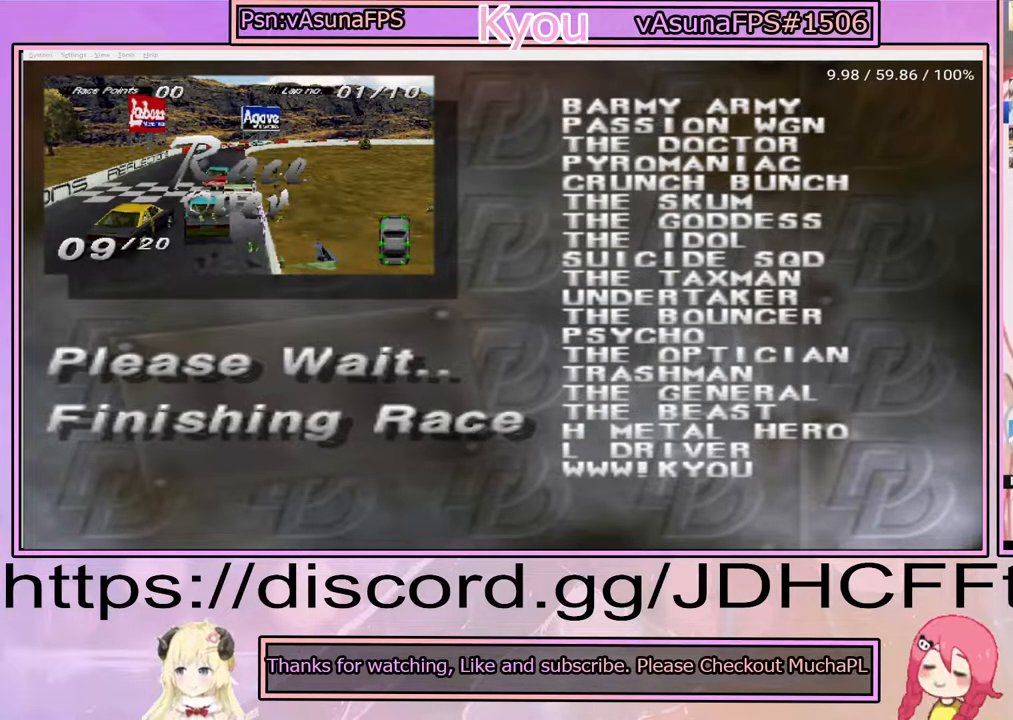
{"buttons": [], "events": []}
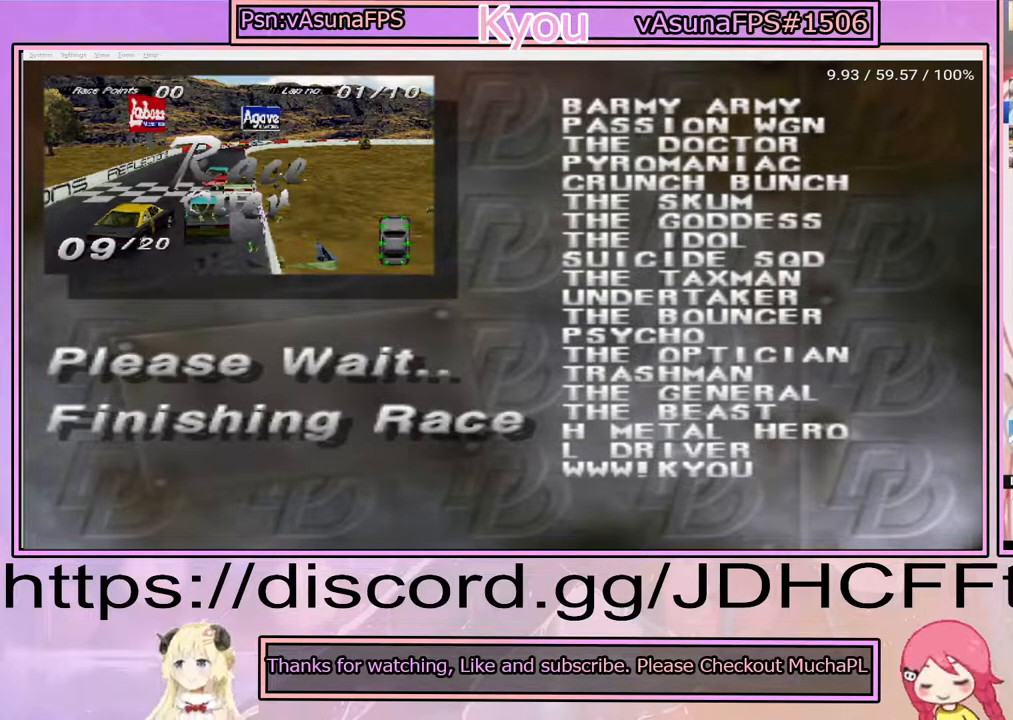
{"buttons": [], "events": []}
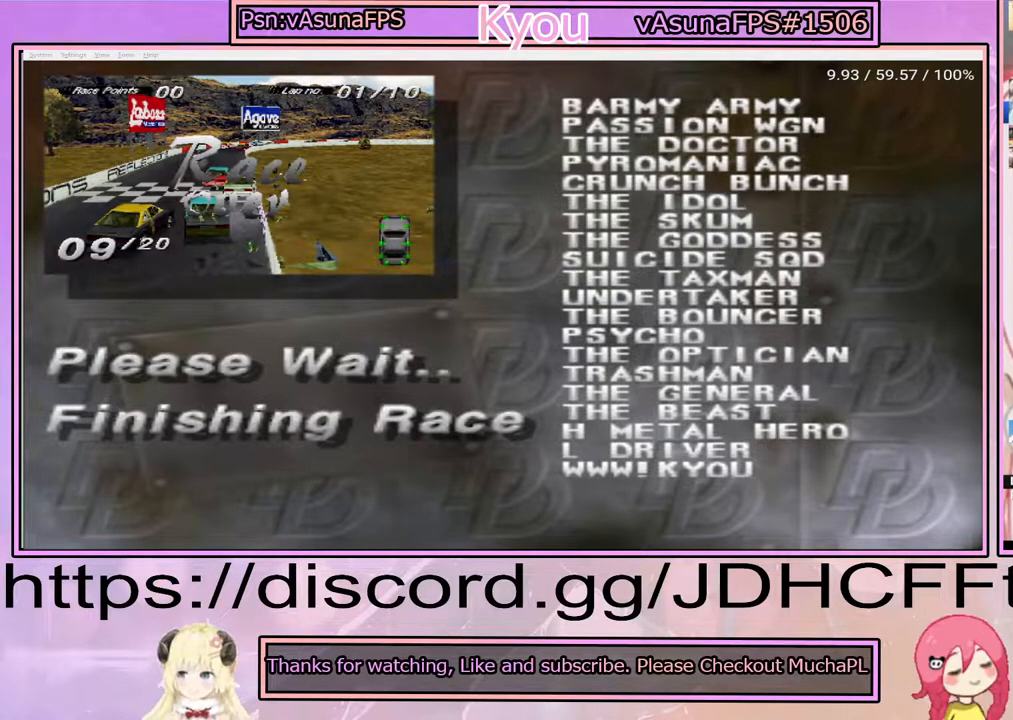
{"buttons": [], "events": []}
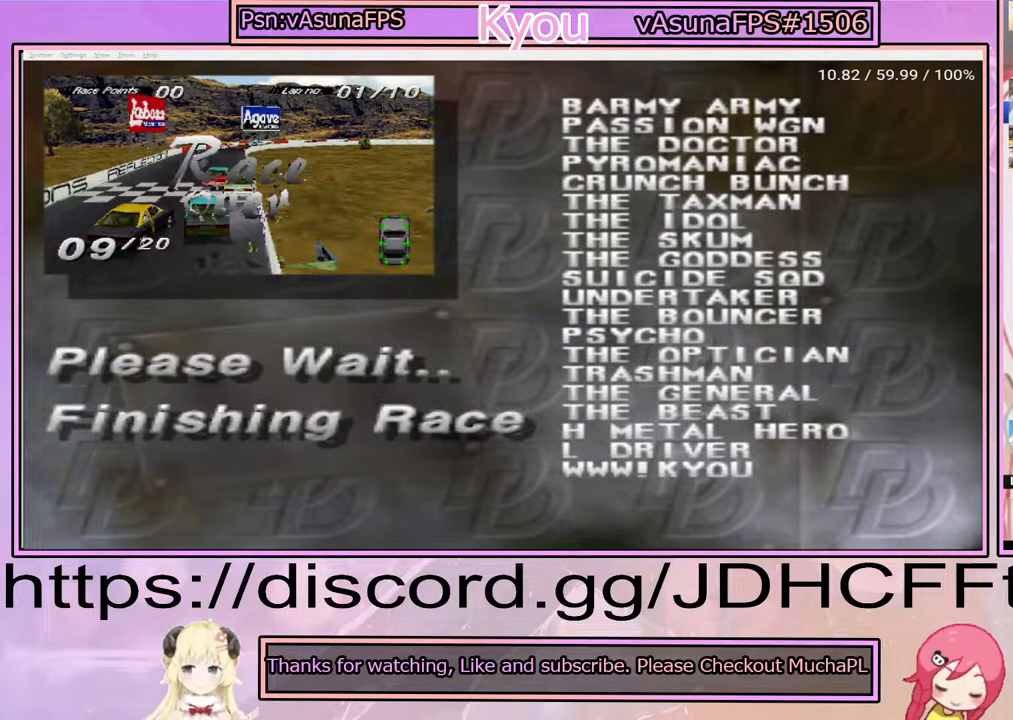
{"buttons": [], "events": []}
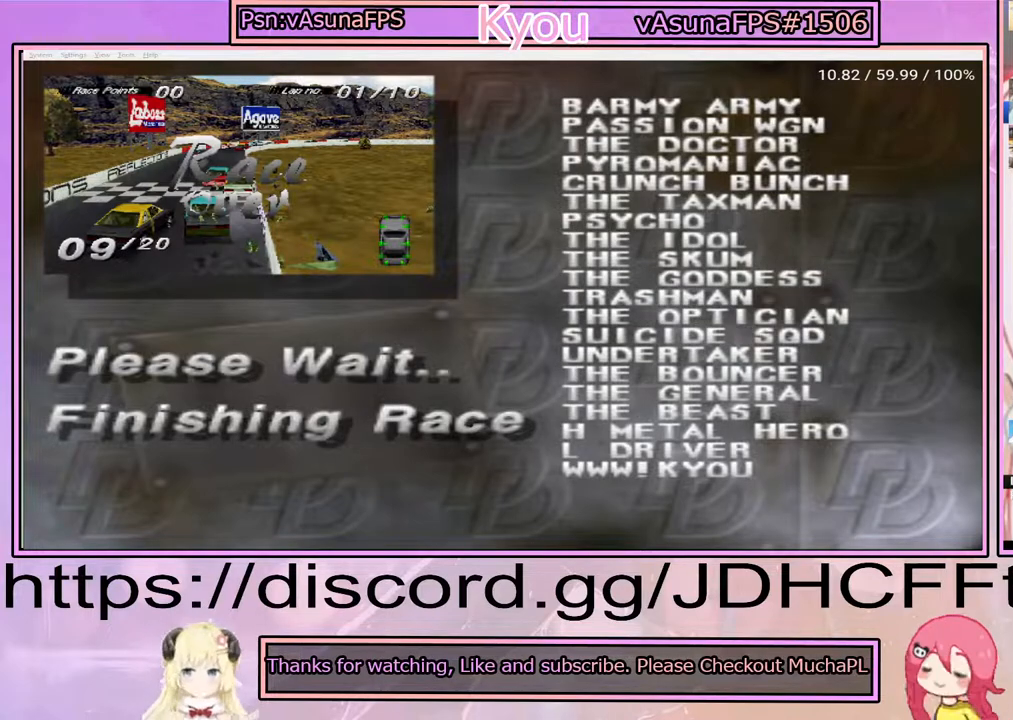
{"buttons": [], "events": [[267, "CROSS", "down"], [400, "CROSS", "up"]]}
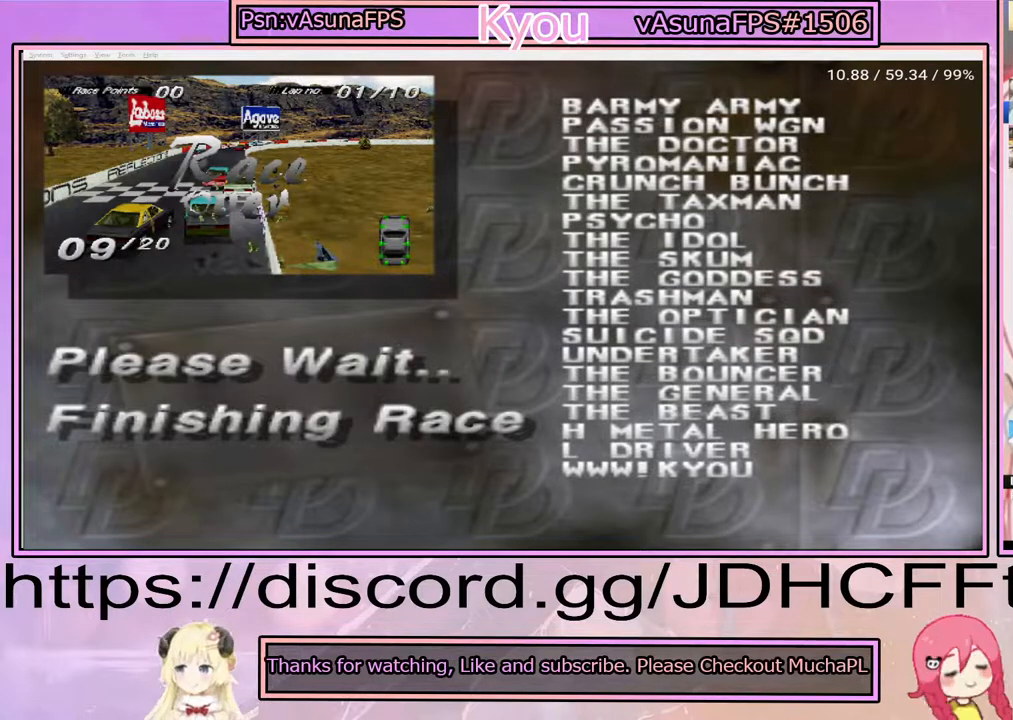
{"buttons": [], "events": [[150, "CROSS", "down"], [283, "CROSS", "up"]]}
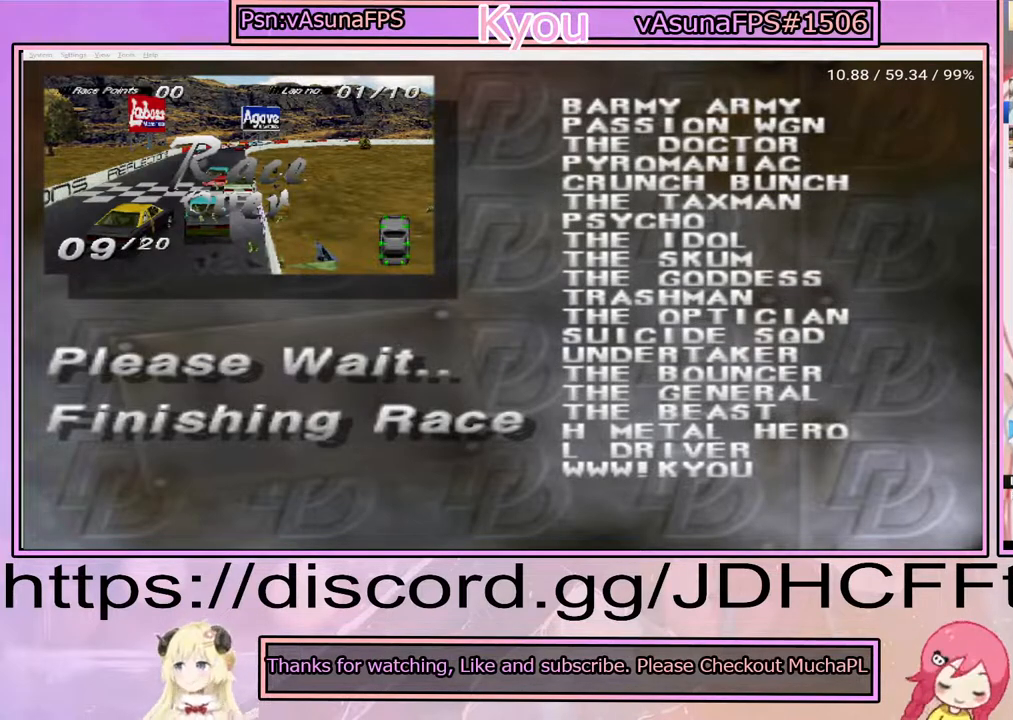
{"buttons": [], "events": [[183, "CROSS", "down"], [333, "CROSS", "up"]]}
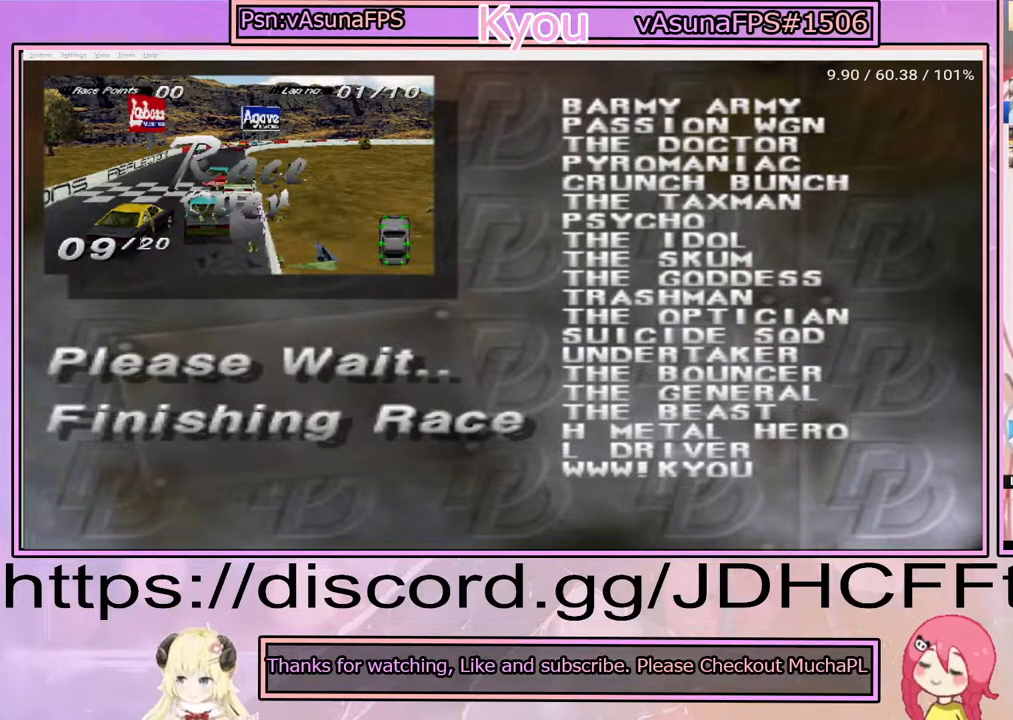
{"buttons": [], "events": []}
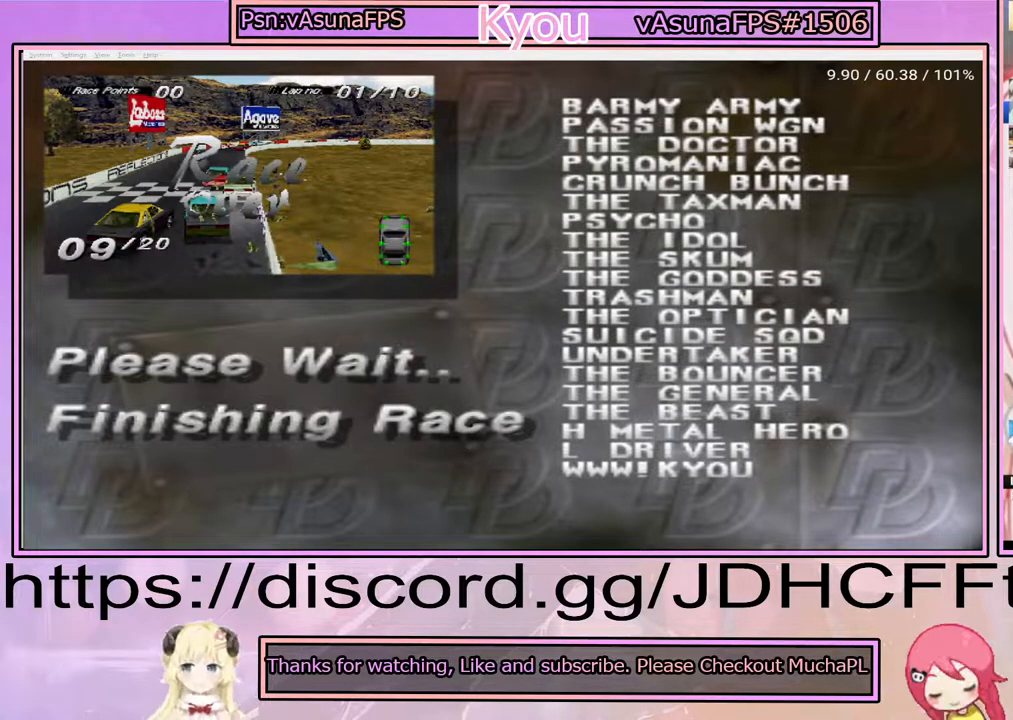
{"buttons": [], "events": []}
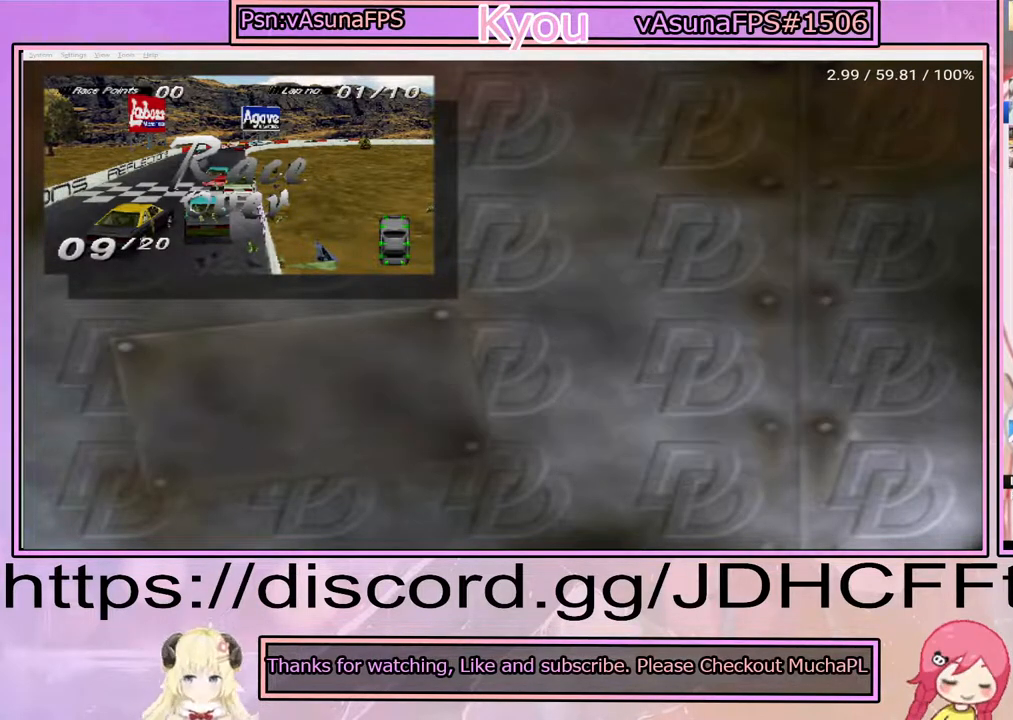
{"buttons": [], "events": []}
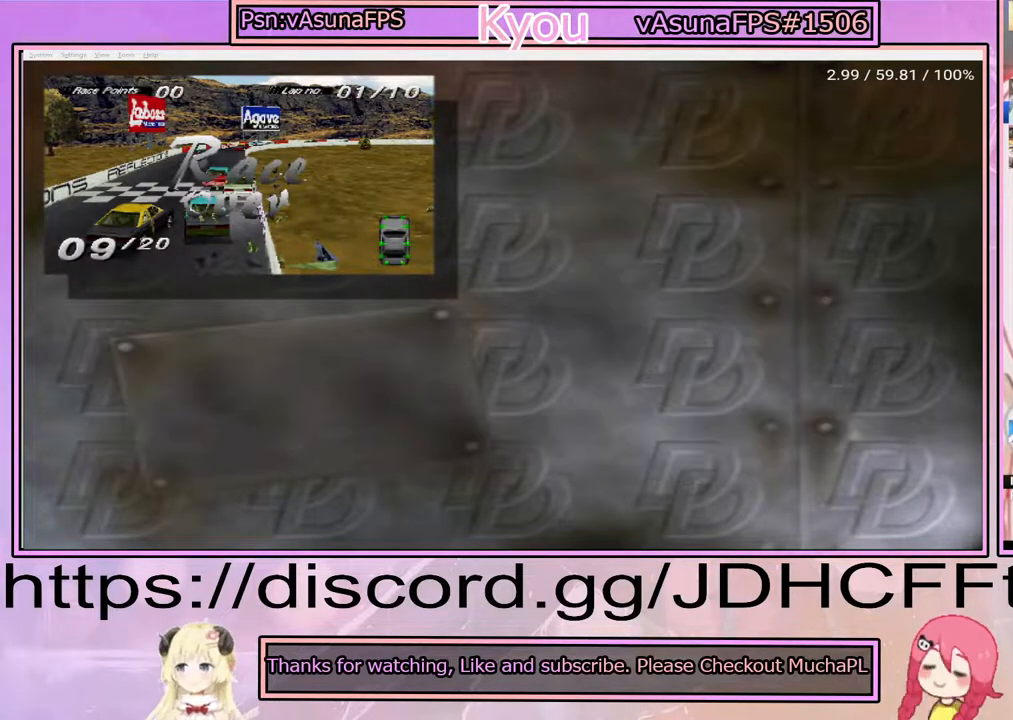
{"buttons": [], "events": []}
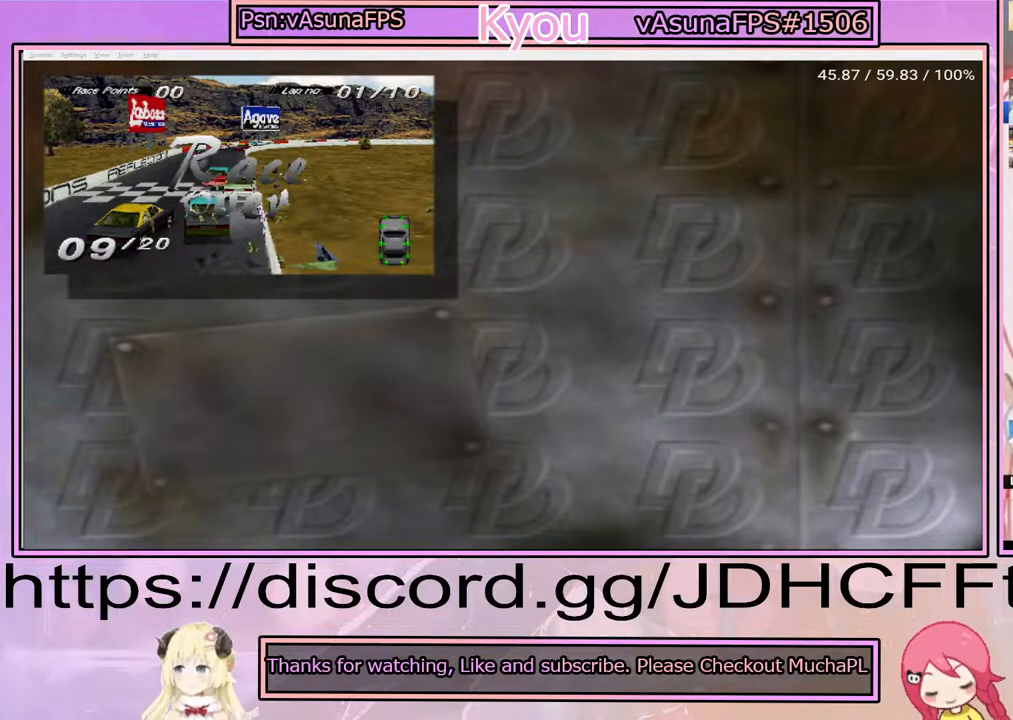
{"buttons": ["DPAD_DOWN"], "events": [[100, "DPAD_DOWN", "down"], [167, "DPAD_DOWN", "up"], [283, "DPAD_DOWN", "down"], [367, "DPAD_DOWN", "up"], [500, "DPAD_DOWN", "down"]]}
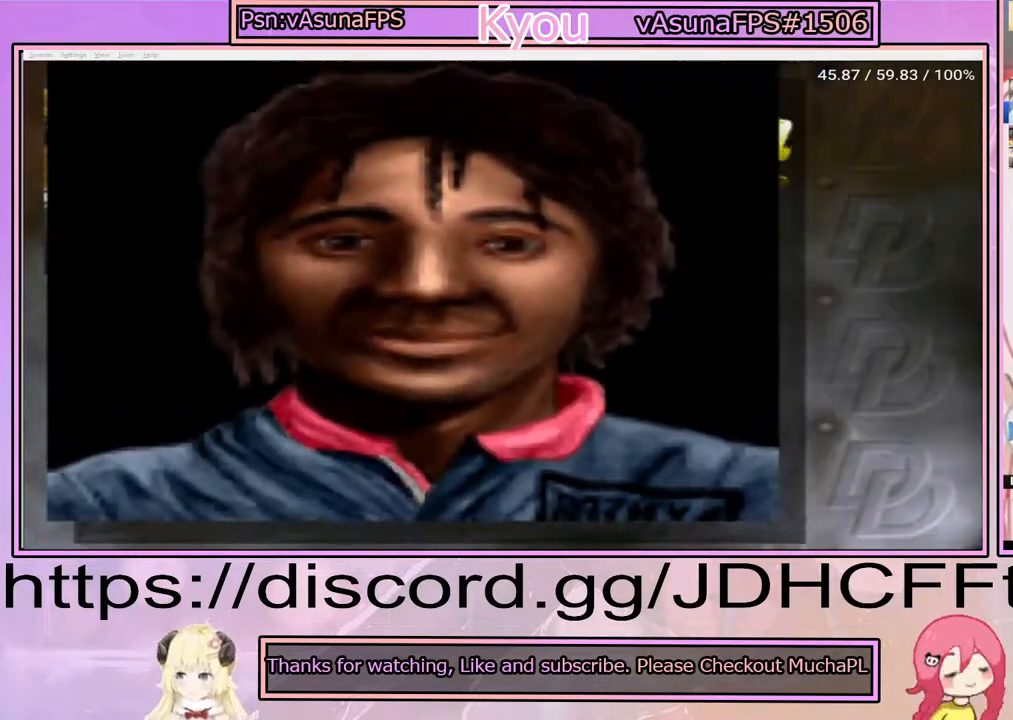
{"buttons": [], "events": [[67, "DPAD_DOWN", "up"], [150, "CROSS", "down"], [267, "CROSS", "up"]]}
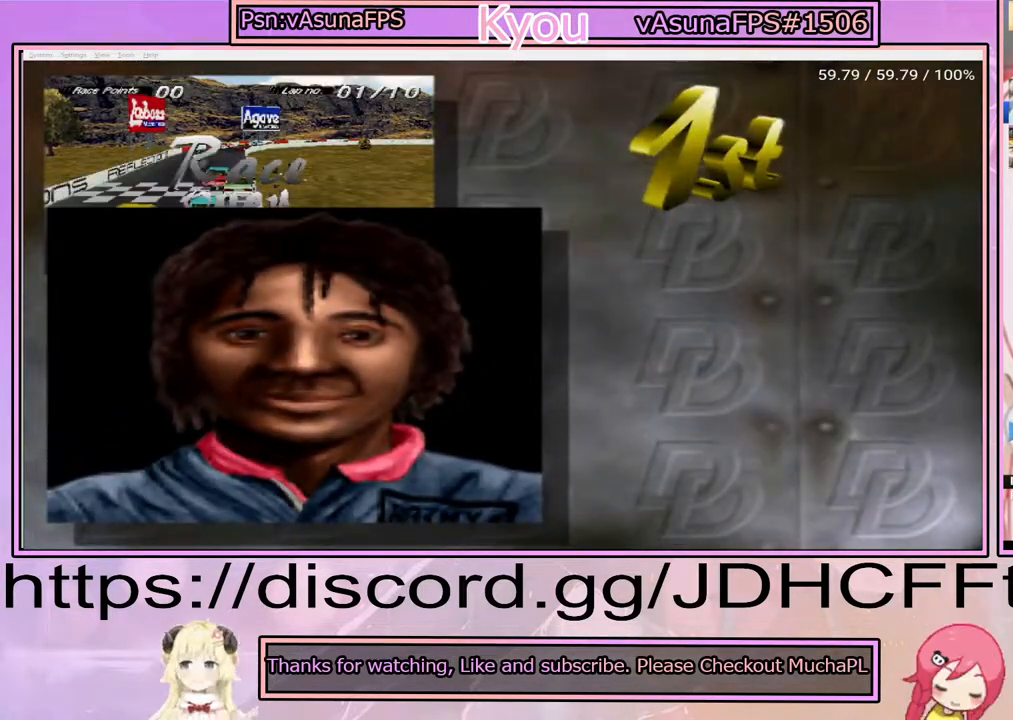
{"buttons": [], "events": []}
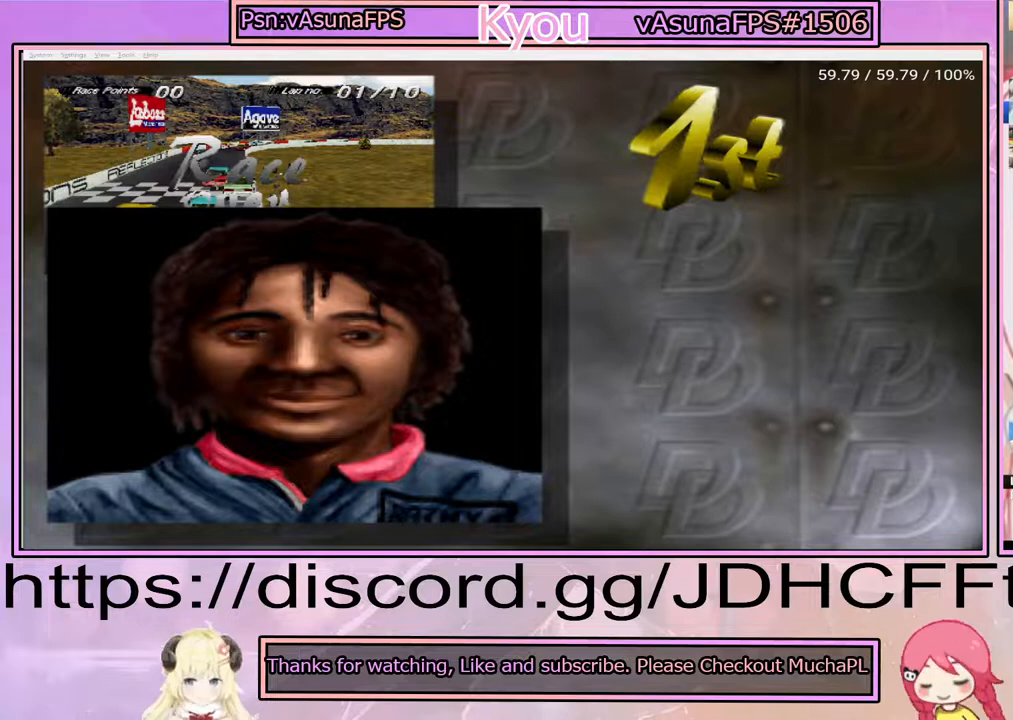
{"buttons": ["DPAD_DOWN"], "events": [[283, "DPAD_DOWN", "down"], [367, "DPAD_DOWN", "up"], [483, "DPAD_DOWN", "down"]]}